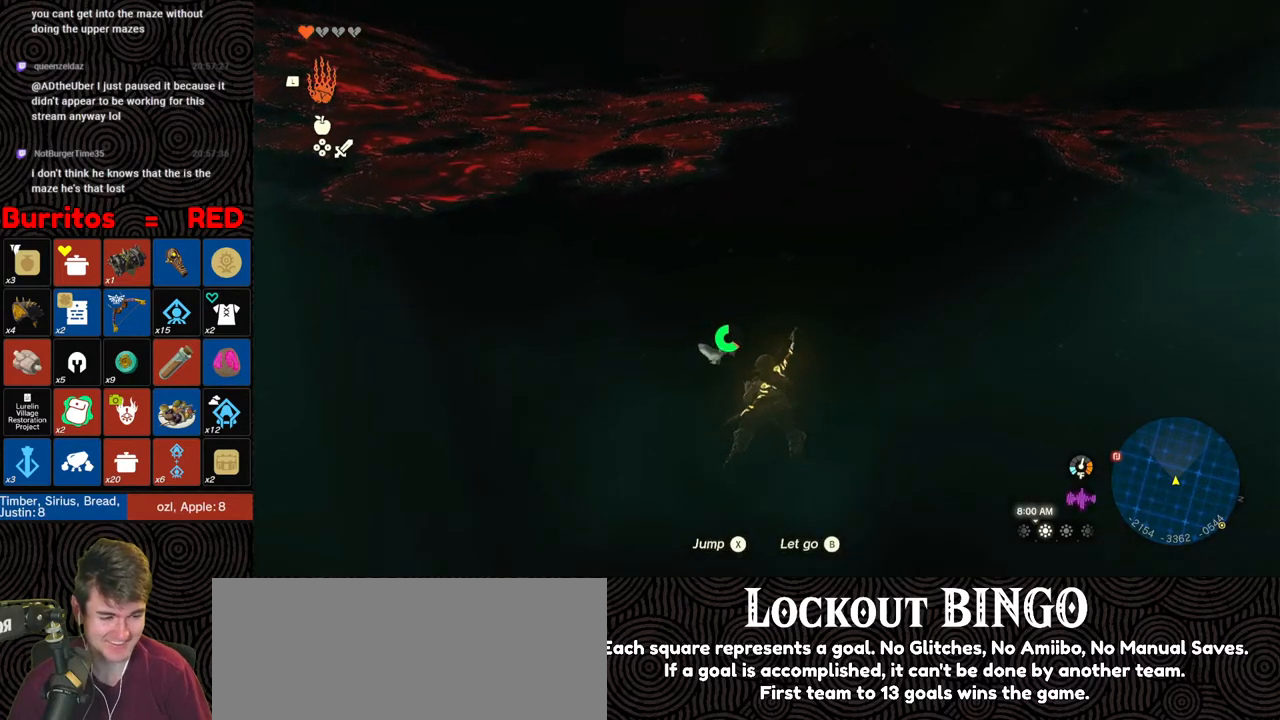
Gameplay with a controller (Nintendo layout); each line is a JSON object with the inputs held at the frame after it. "events" lists button and stick changes between this image and that frame as [ms after this image, input, new state], when the widget could be followed in between. Not read: L3 R3.
{"buttons": [], "left_stick": "up", "right_stick": "center", "events": [[300, "right_stick", "up"], [500, "right_stick", "center"]]}
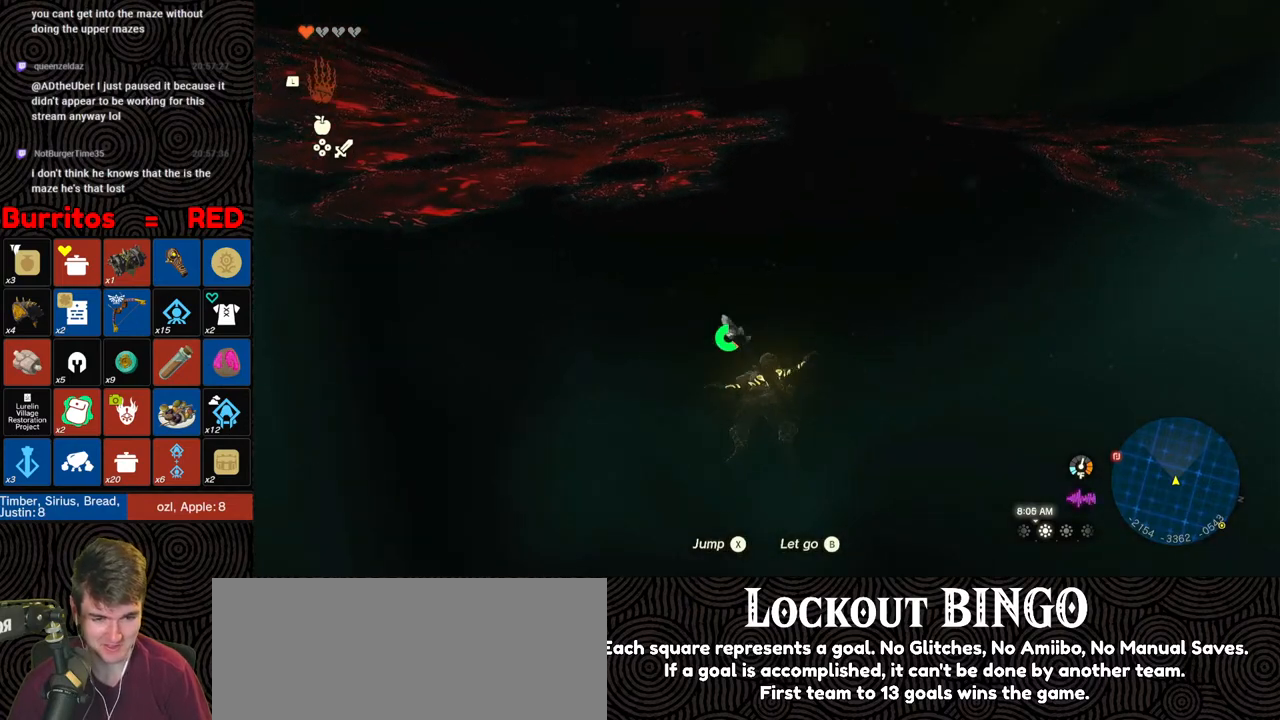
{"buttons": [], "left_stick": "up", "right_stick": "center", "events": [[233, "right_stick", "down-right"], [383, "right_stick", "center"]]}
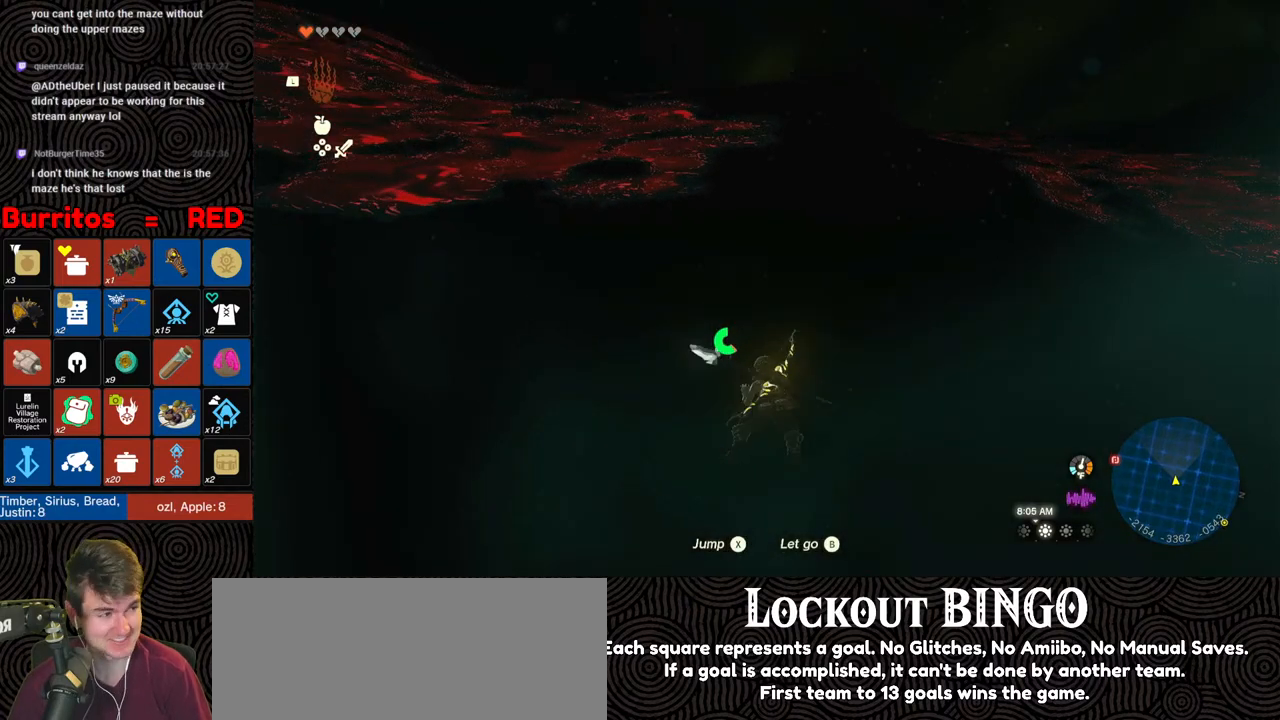
{"buttons": [], "left_stick": "up", "right_stick": "center", "events": []}
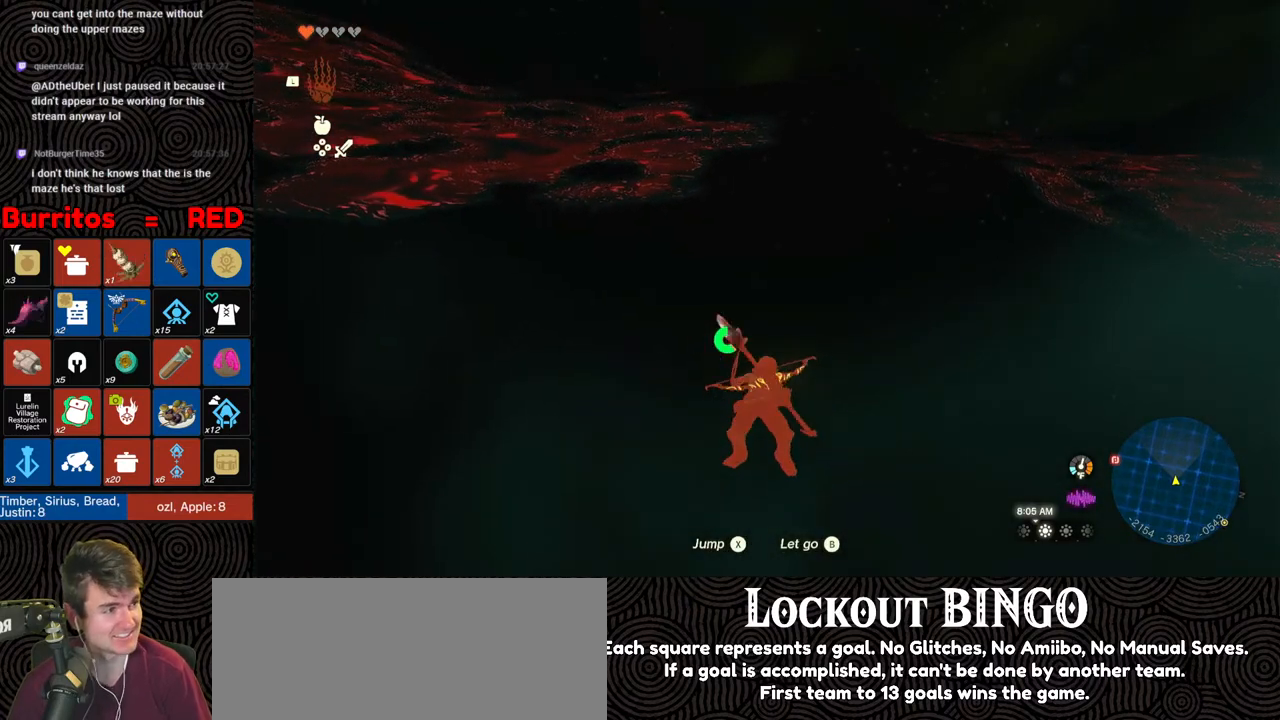
{"buttons": [], "left_stick": "up", "right_stick": "center", "events": []}
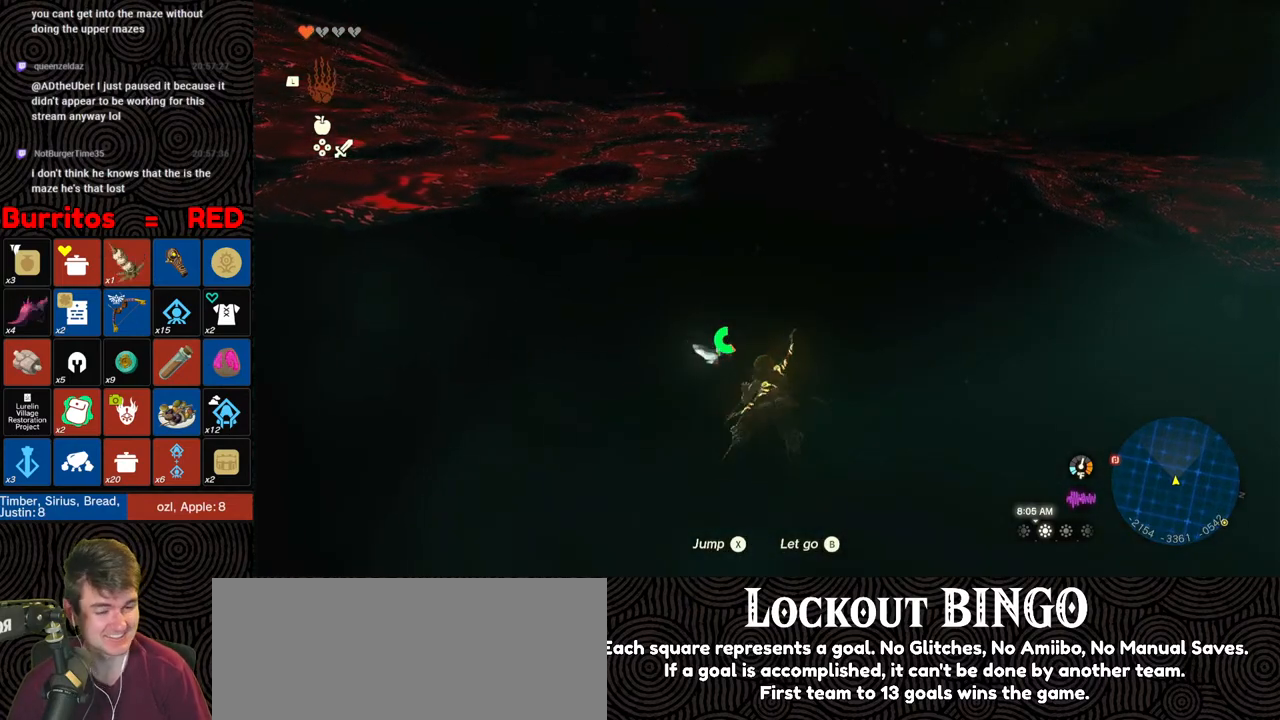
{"buttons": [], "left_stick": "up", "right_stick": "center", "events": [[267, "right_stick", "down-right"], [417, "right_stick", "center"]]}
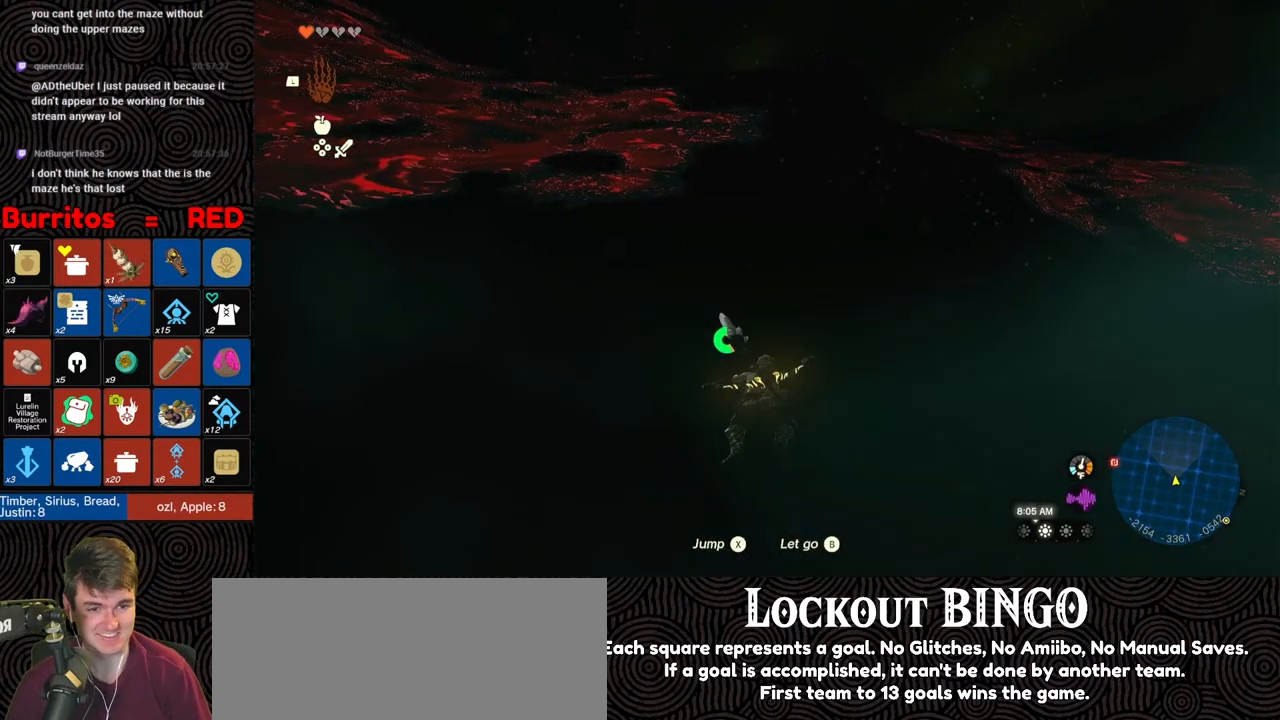
{"buttons": [], "left_stick": "up", "right_stick": "center", "events": []}
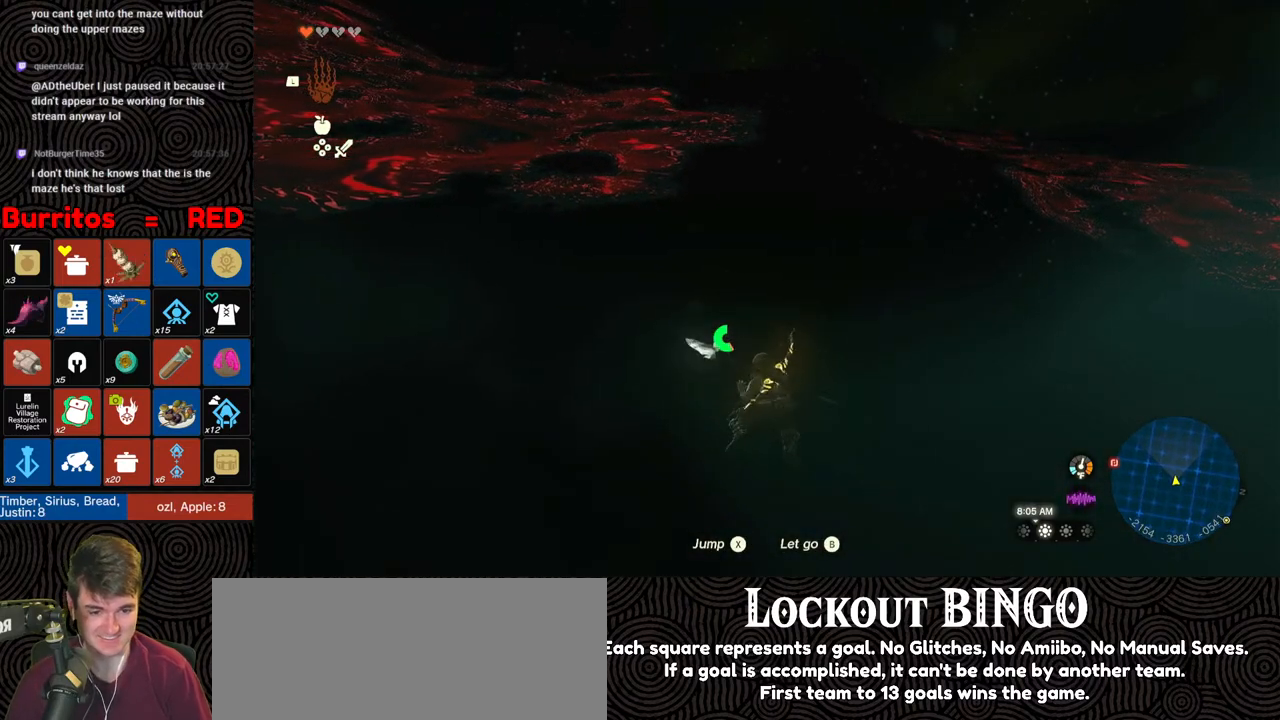
{"buttons": [], "left_stick": "up", "right_stick": "down-right", "events": [[233, "B", "down"], [300, "B", "up"], [483, "right_stick", "down-right"]]}
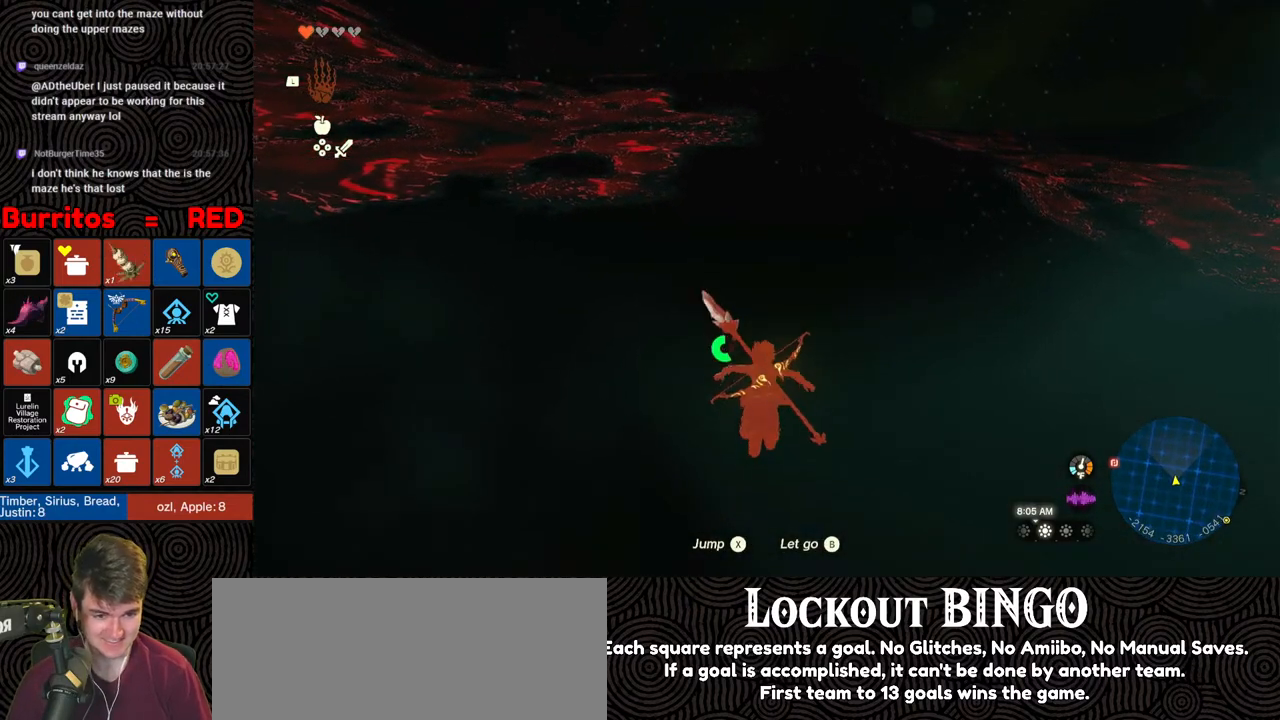
{"buttons": [], "left_stick": "up", "right_stick": "center", "events": [[467, "right_stick", "center"]]}
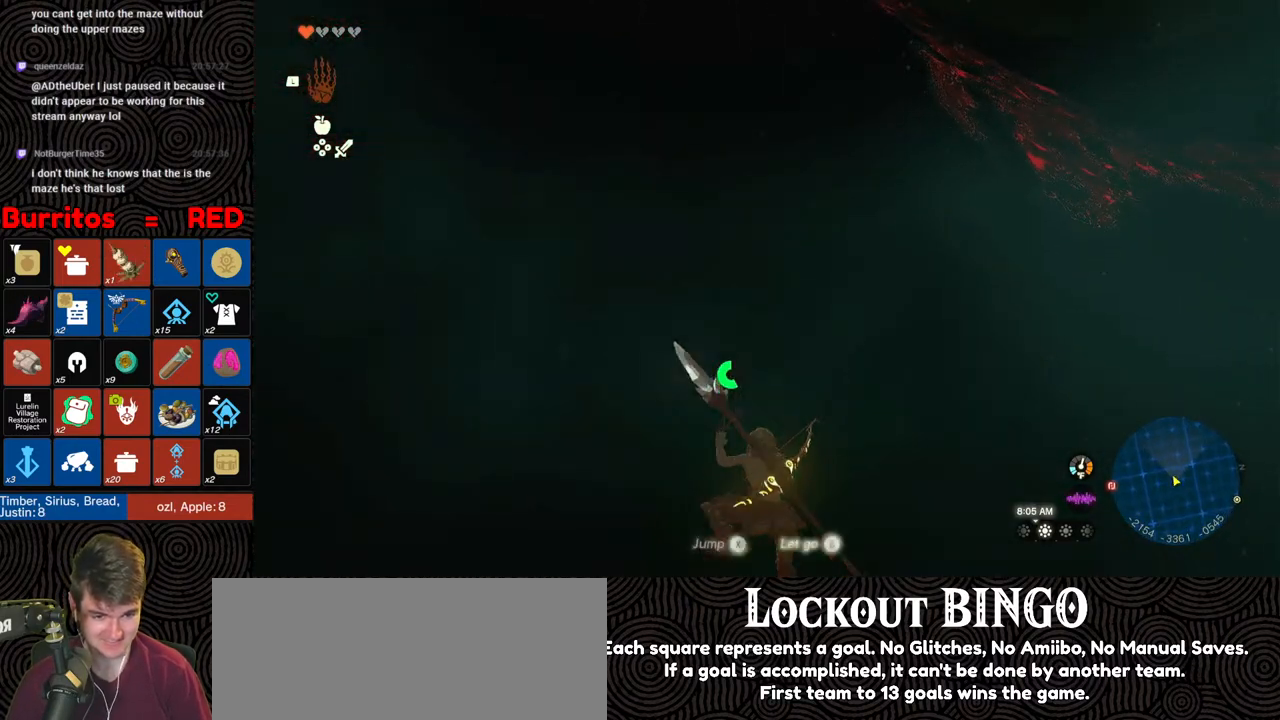
{"buttons": [], "left_stick": "center", "right_stick": "center", "events": [[50, "left_stick", "center"], [50, "right_stick", "down"], [267, "right_stick", "center"], [433, "B", "down"], [500, "B", "up"]]}
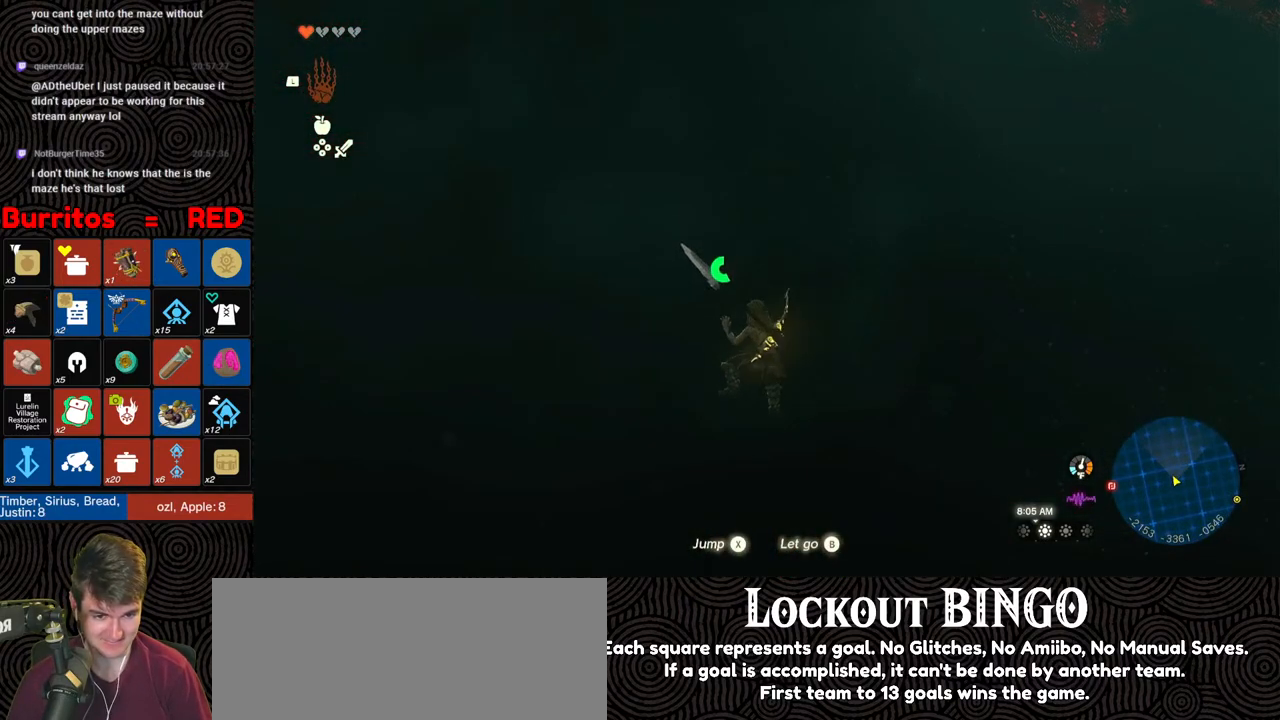
{"buttons": [], "left_stick": "center", "right_stick": "down-right", "events": [[133, "right_stick", "down-right"]]}
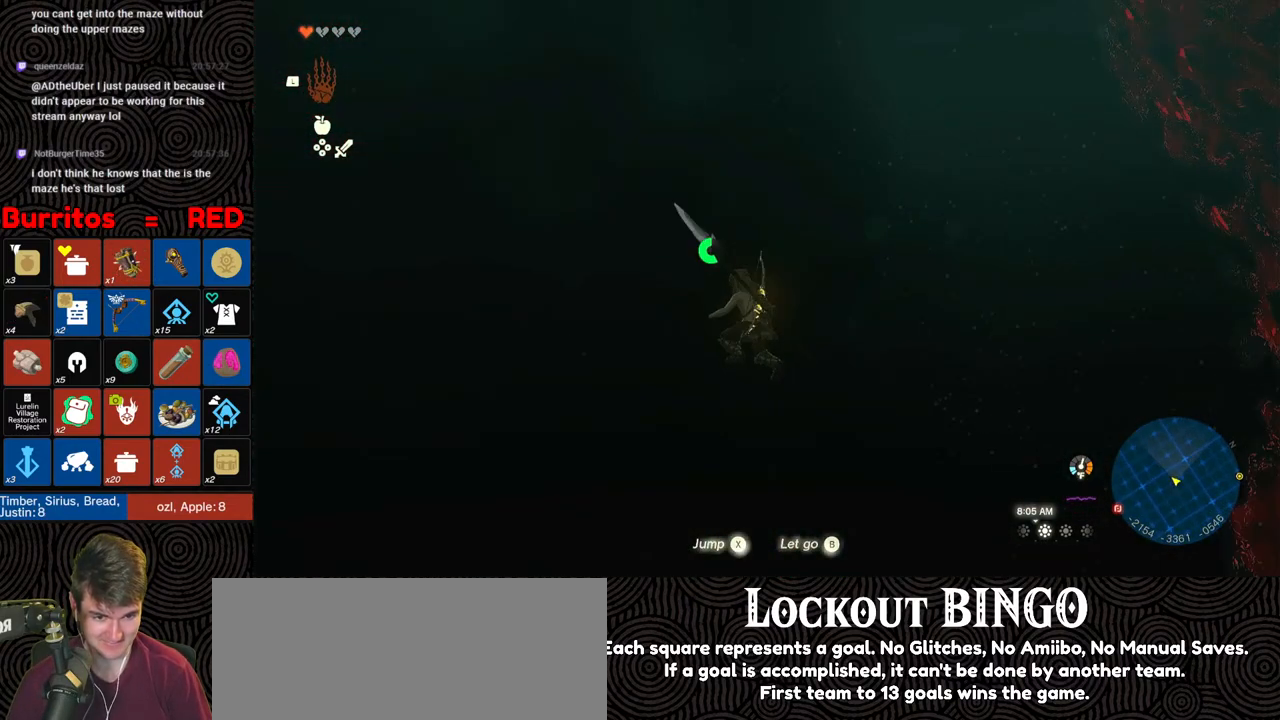
{"buttons": [], "left_stick": "center", "right_stick": "center", "events": [[33, "right_stick", "down"], [117, "left_stick", "up-right"], [200, "left_stick", "center"], [200, "right_stick", "center"]]}
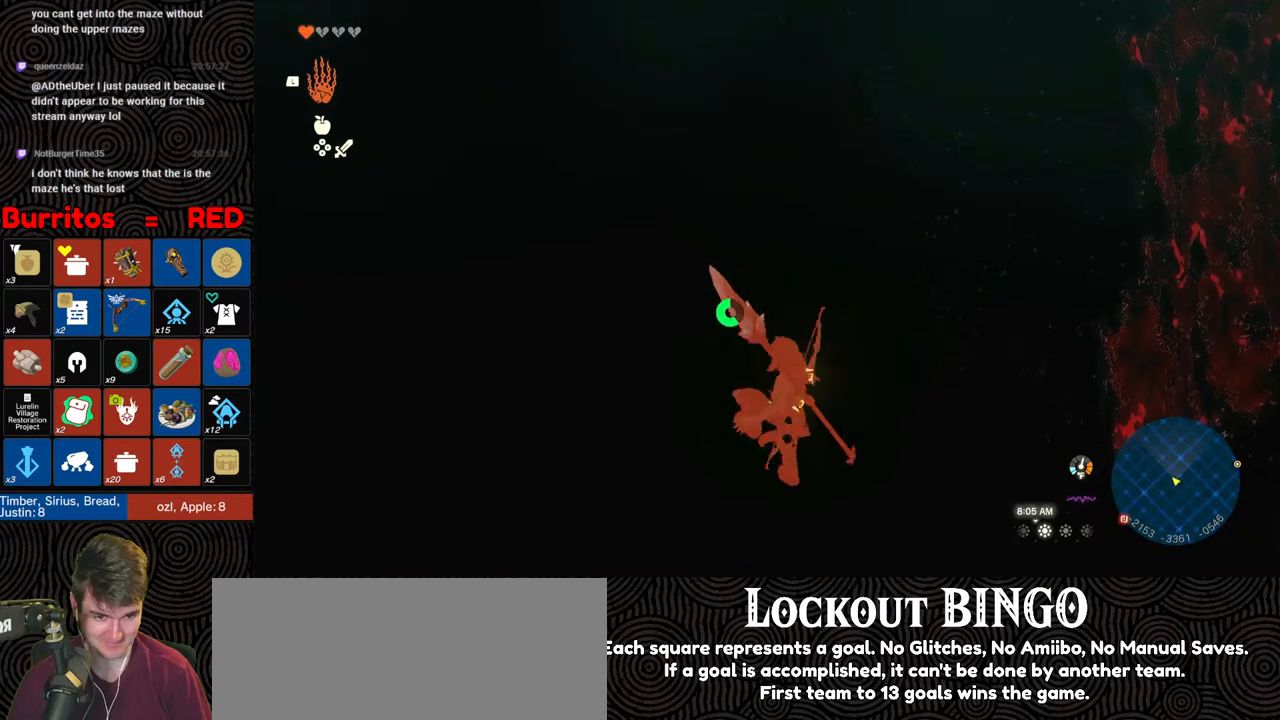
{"buttons": ["DPAD_LEFT"], "left_stick": "center", "right_stick": "center", "events": [[133, "DPAD_LEFT", "down"], [133, "DPAD_UP", "down"], [267, "DPAD_UP", "up"]]}
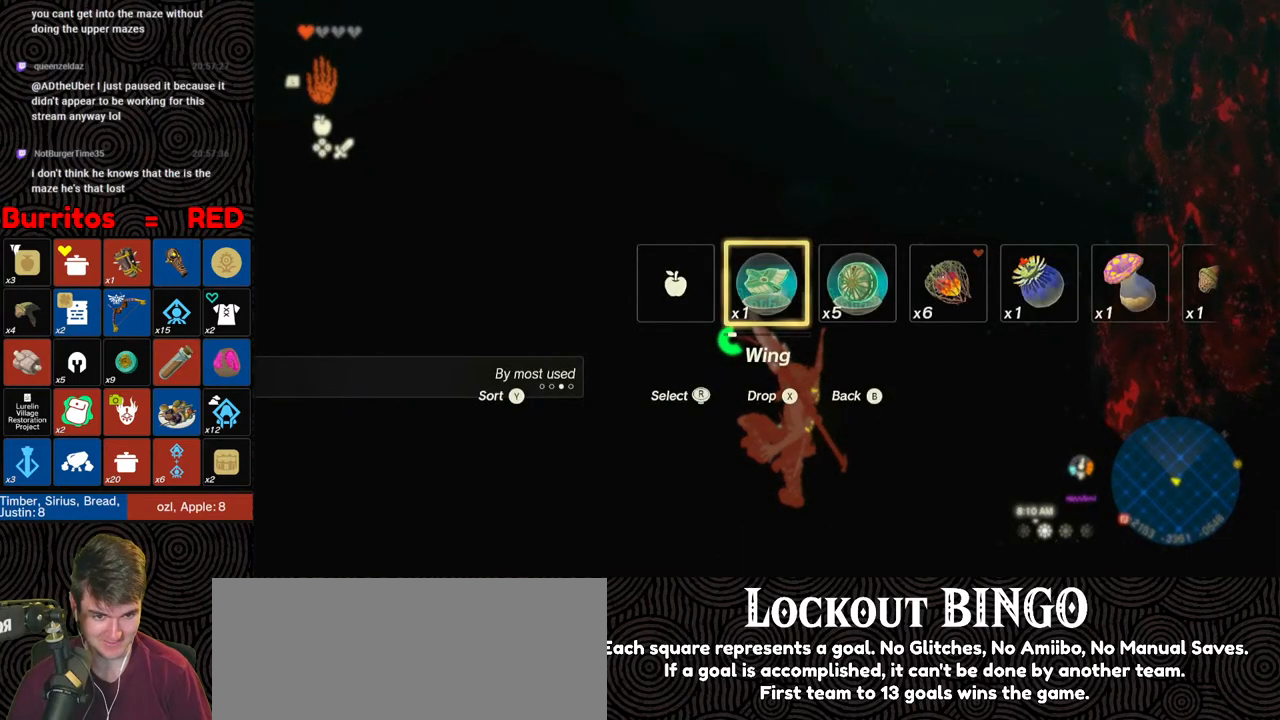
{"buttons": ["DPAD_UP", "DPAD_LEFT"], "left_stick": "center", "right_stick": "center", "events": [[317, "DPAD_LEFT", "up"], [400, "DPAD_LEFT", "down"], [433, "DPAD_UP", "down"]]}
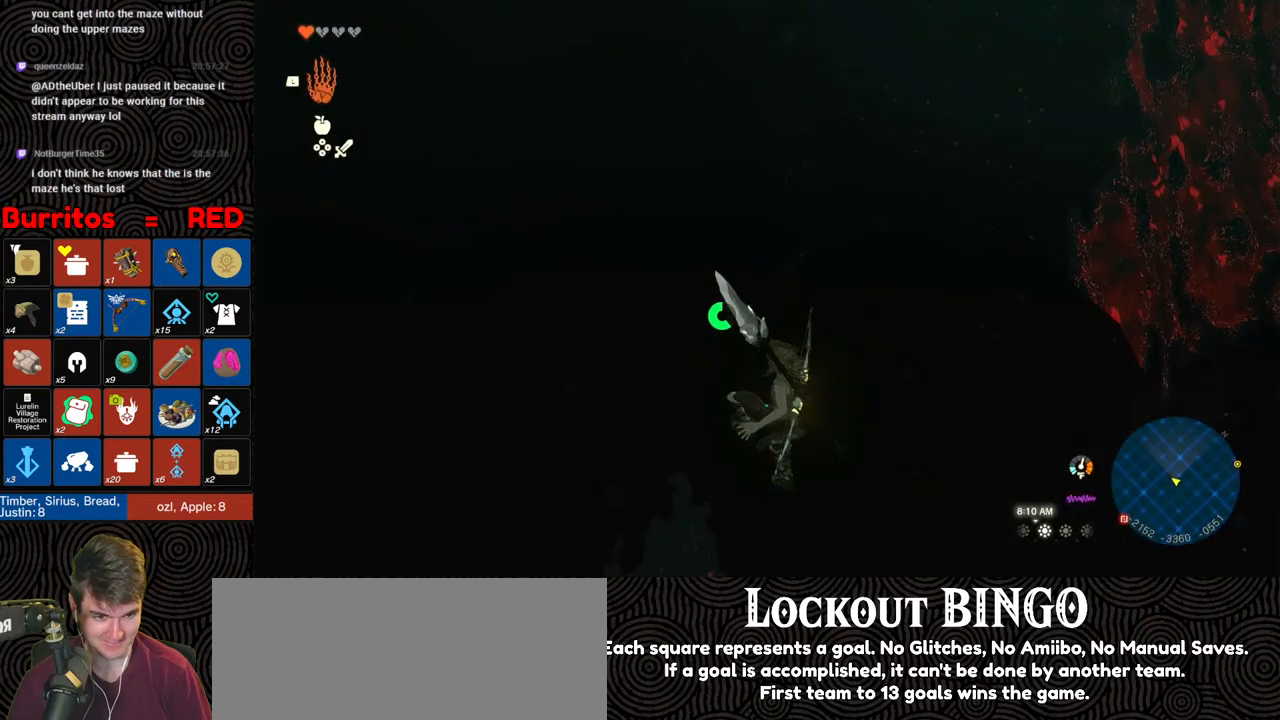
{"buttons": [], "left_stick": "center", "right_stick": "down-right", "events": [[183, "DPAD_UP", "up"], [300, "DPAD_LEFT", "up"], [500, "right_stick", "down-right"]]}
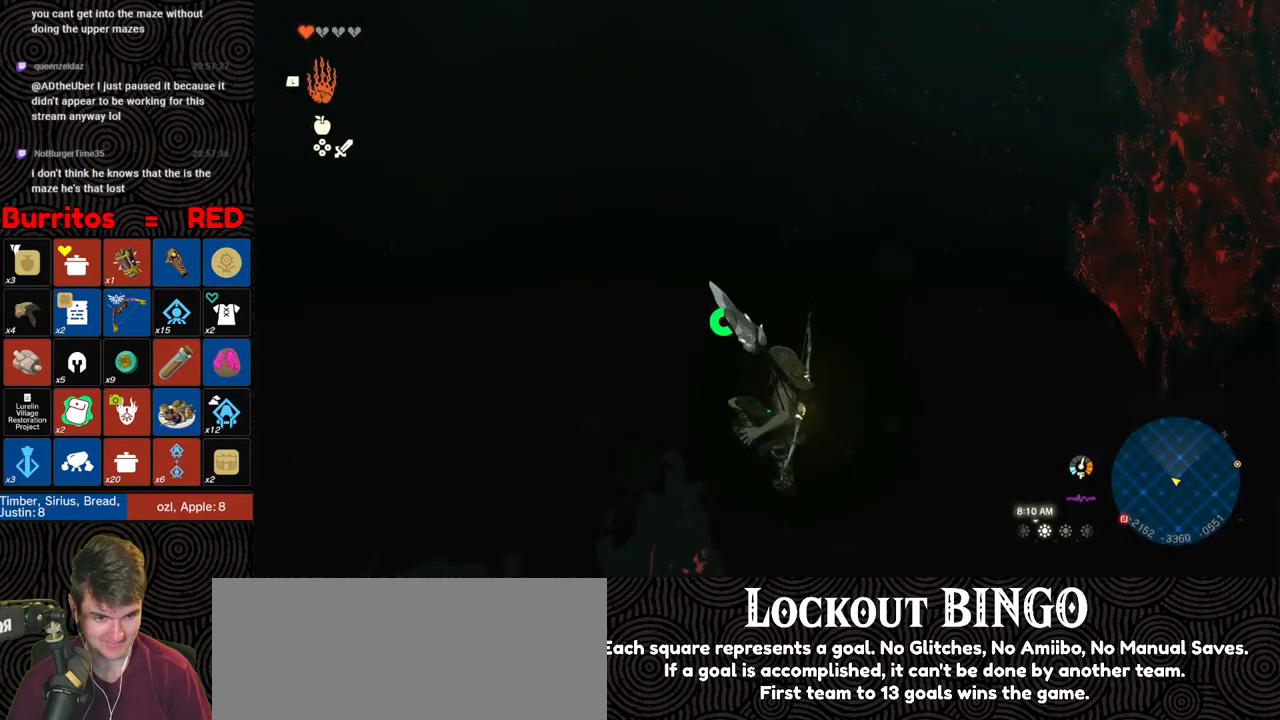
{"buttons": [], "left_stick": "up", "right_stick": "center", "events": [[217, "left_stick", "up"], [250, "right_stick", "down"], [433, "right_stick", "center"]]}
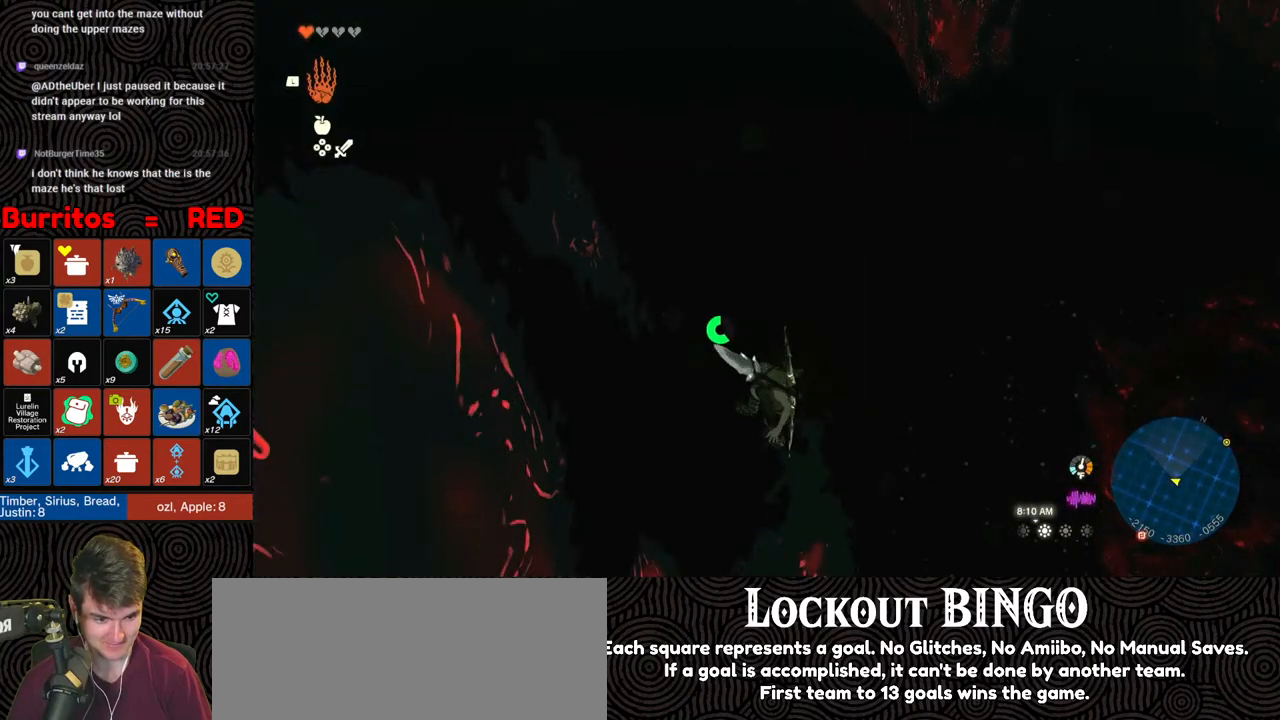
{"buttons": [], "left_stick": "up", "right_stick": "right", "events": [[500, "right_stick", "right"]]}
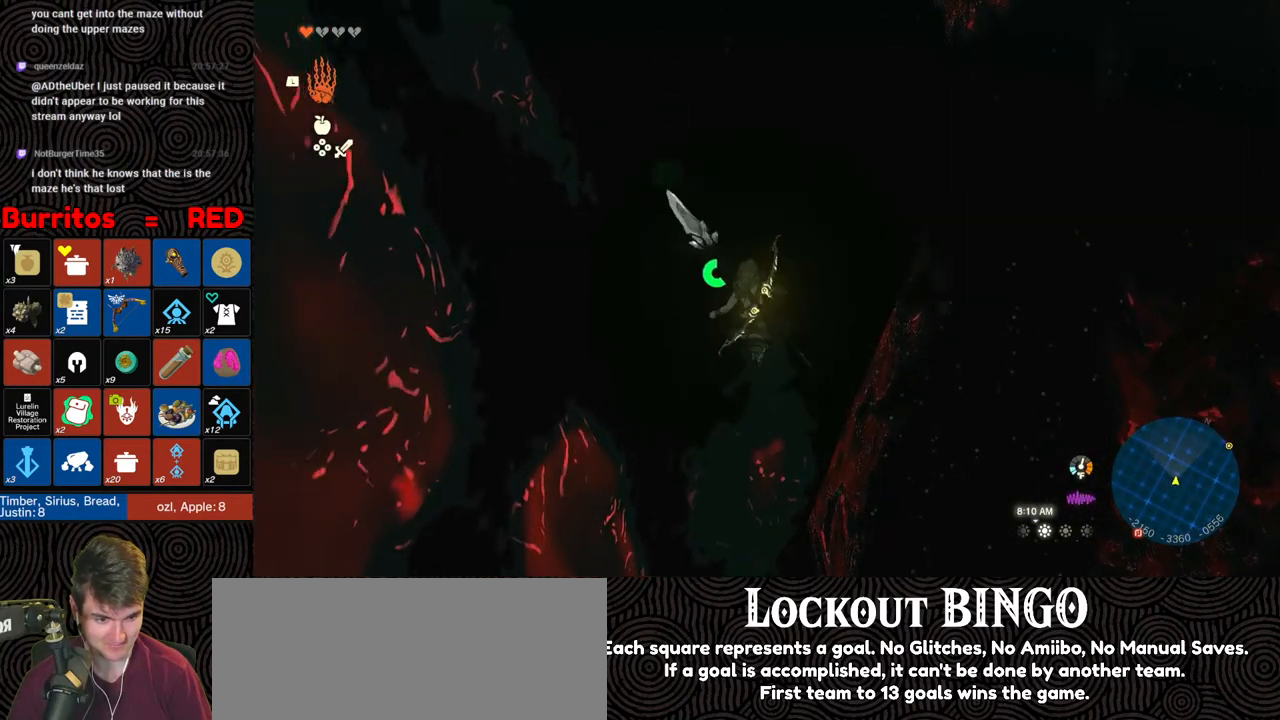
{"buttons": [], "left_stick": "up", "right_stick": "down", "events": [[50, "right_stick", "down-right"], [200, "right_stick", "center"], [333, "right_stick", "right"], [467, "right_stick", "down"]]}
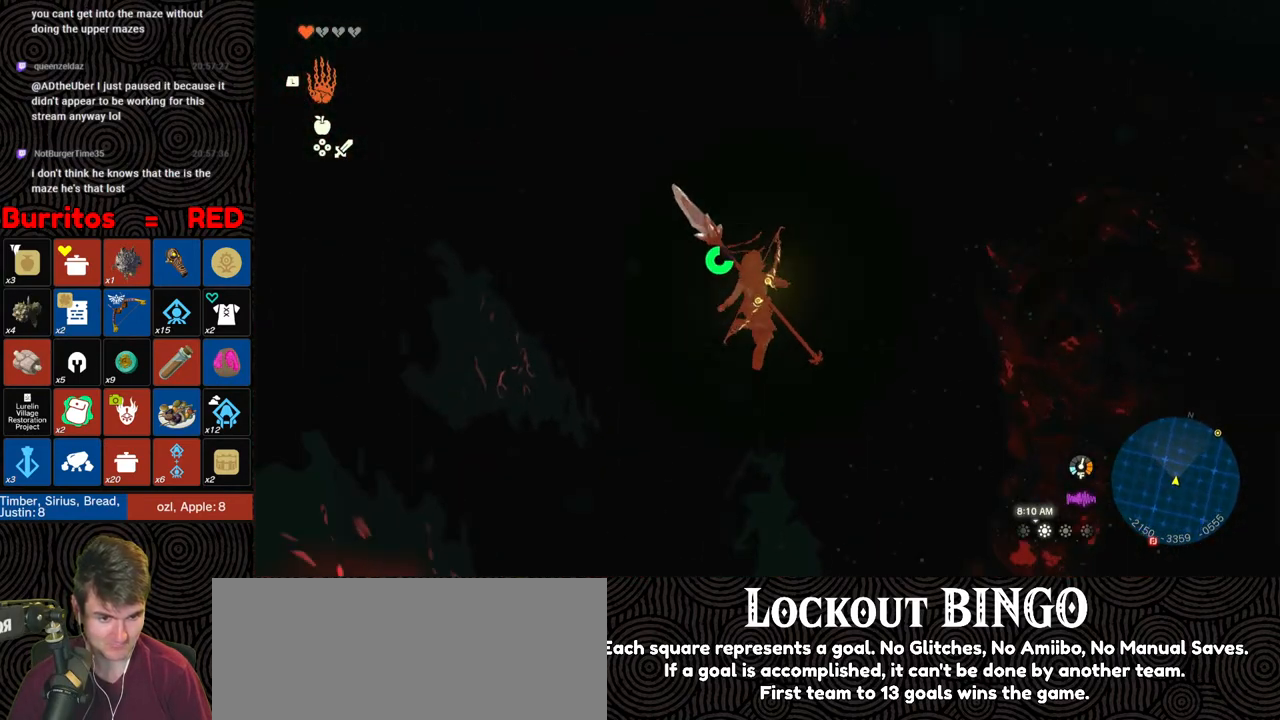
{"buttons": [], "left_stick": "up", "right_stick": "left", "events": [[150, "right_stick", "center"], [400, "right_stick", "left"]]}
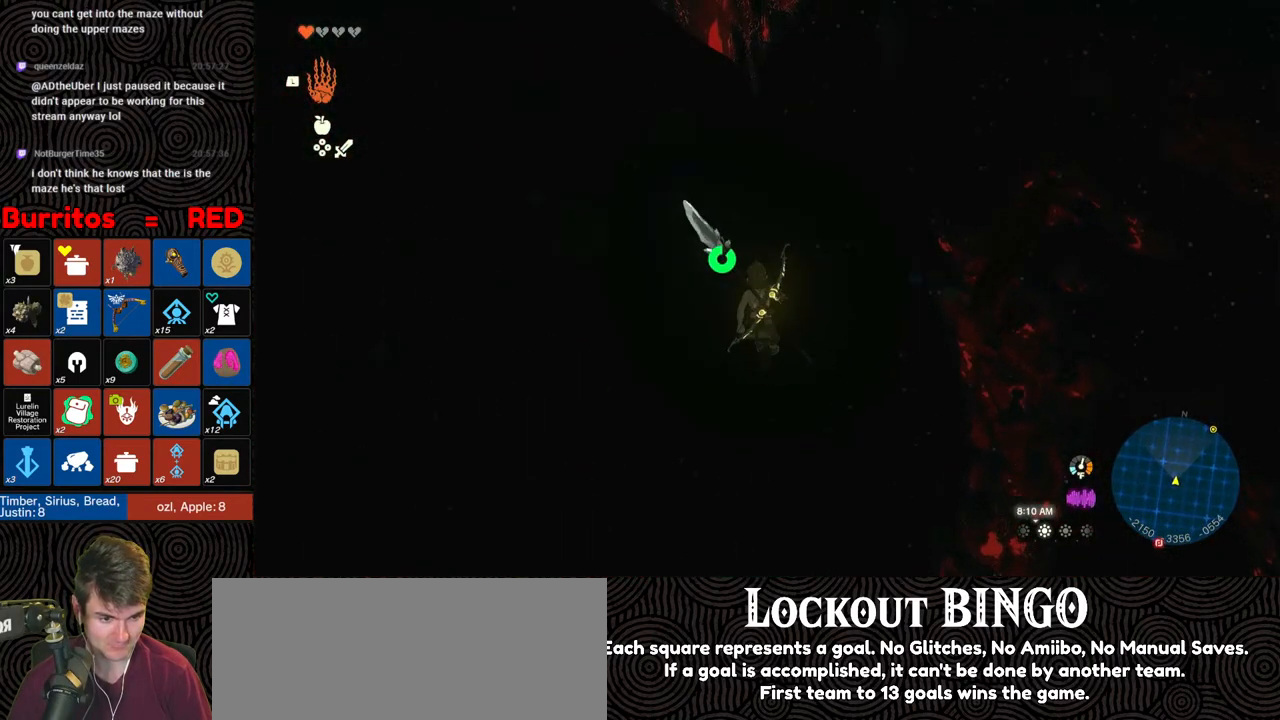
{"buttons": [], "left_stick": "center", "right_stick": "center", "events": [[100, "right_stick", "center"], [317, "left_stick", "center"]]}
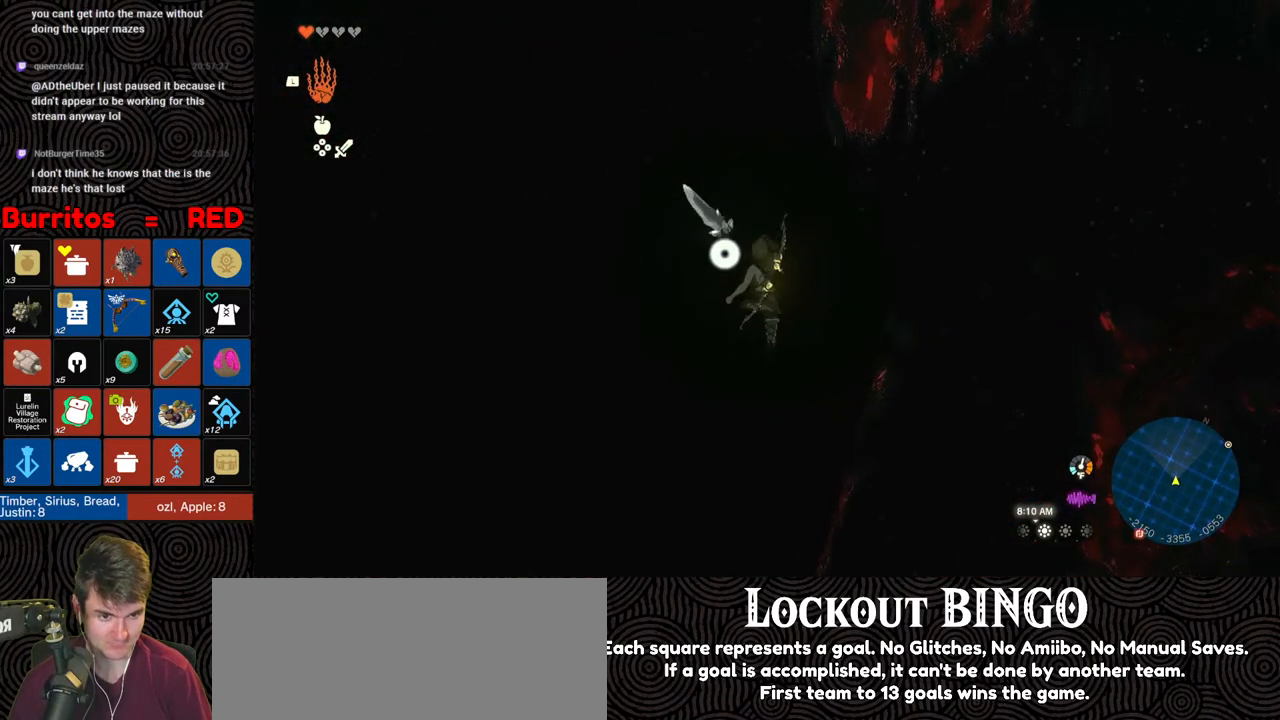
{"buttons": [], "left_stick": "center", "right_stick": "center", "events": [[333, "START", "down"], [417, "START", "up"]]}
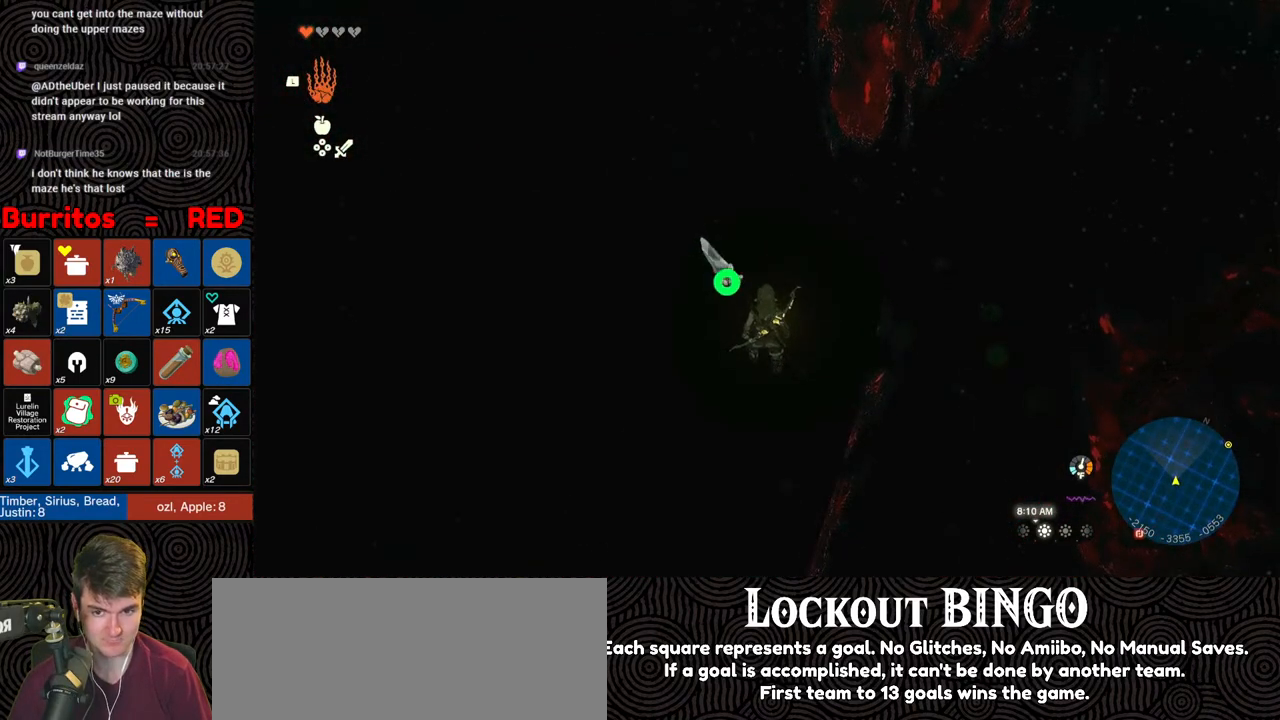
{"buttons": [], "left_stick": "center", "right_stick": "center", "events": [[100, "R1", "down"], [233, "R1", "up"], [250, "R1", "down"], [333, "R1", "up"], [400, "R1", "down"], [467, "R1", "up"]]}
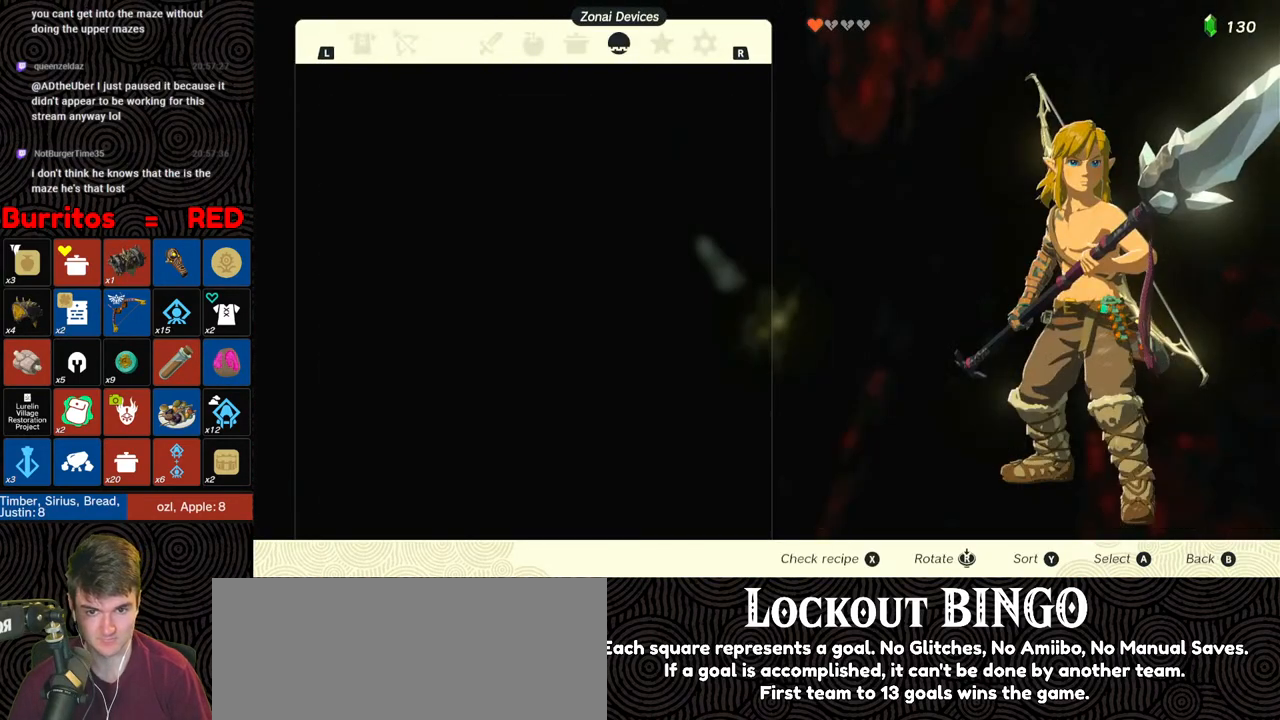
{"buttons": [], "left_stick": "center", "right_stick": "center", "events": [[33, "R1", "down"], [150, "R1", "up"], [183, "R1", "down"], [267, "R1", "up"], [317, "R1", "down"], [433, "R1", "up"]]}
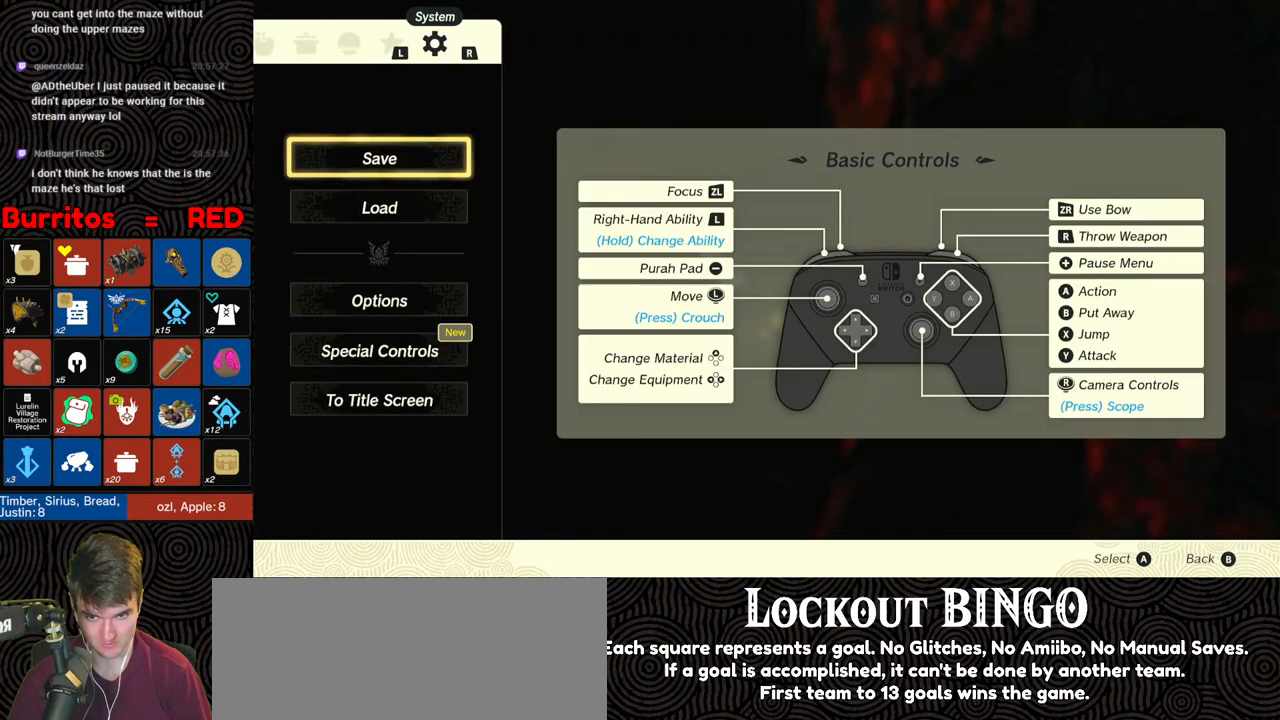
{"buttons": [], "left_stick": "center", "right_stick": "center", "events": [[50, "DPAD_DOWN", "down"], [167, "DPAD_DOWN", "up"], [183, "A", "down"], [267, "A", "up"]]}
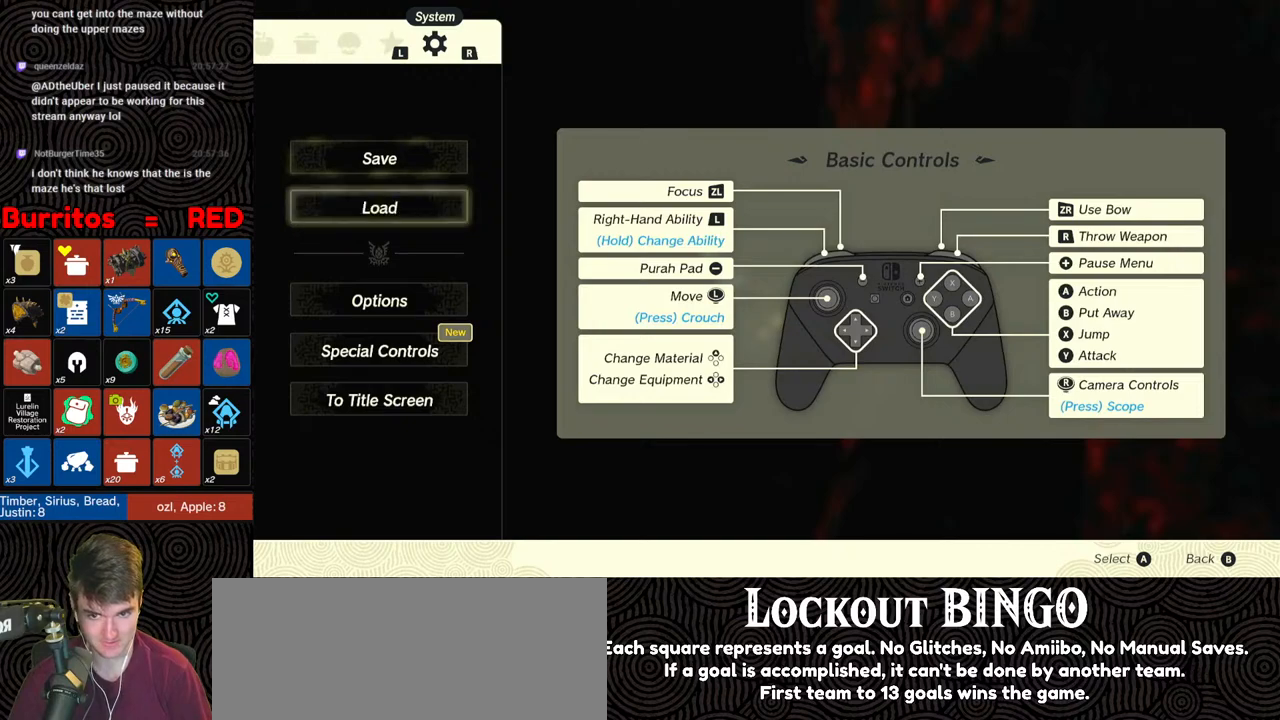
{"buttons": [], "left_stick": "center", "right_stick": "center", "events": []}
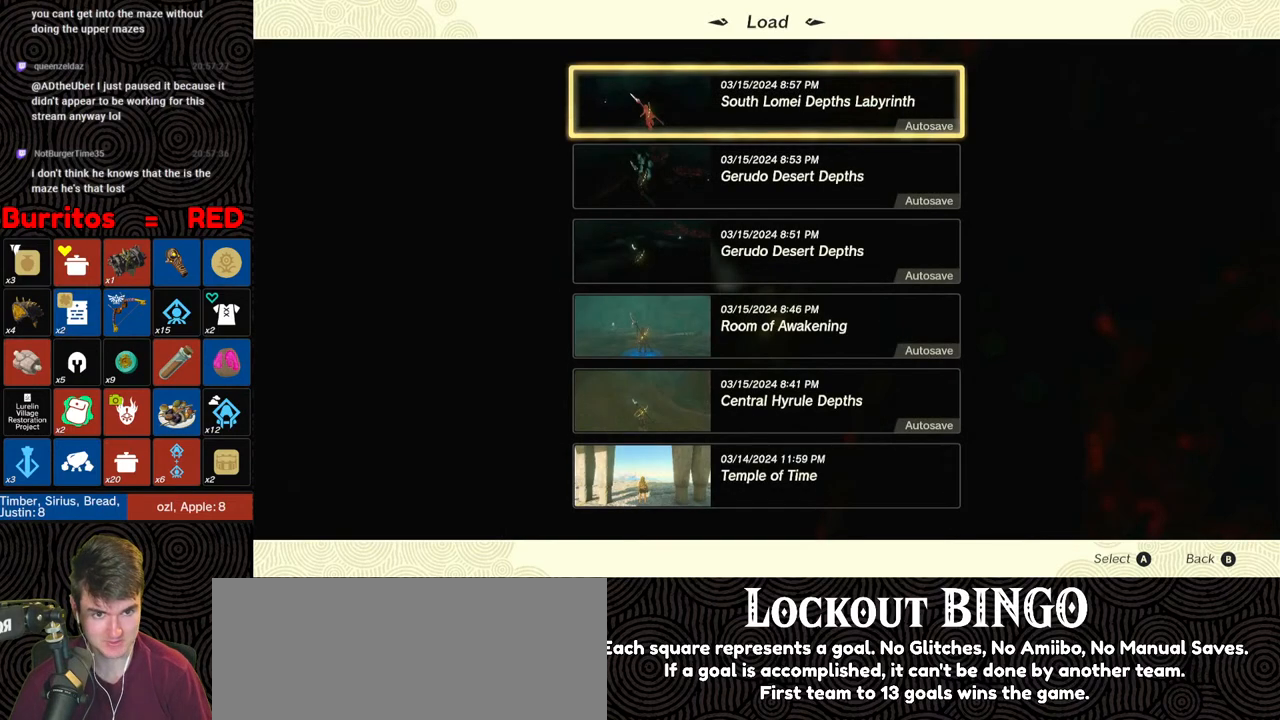
{"buttons": ["DPAD_DOWN"], "left_stick": "center", "right_stick": "center", "events": [[233, "DPAD_DOWN", "down"], [300, "DPAD_DOWN", "up"], [467, "DPAD_DOWN", "down"]]}
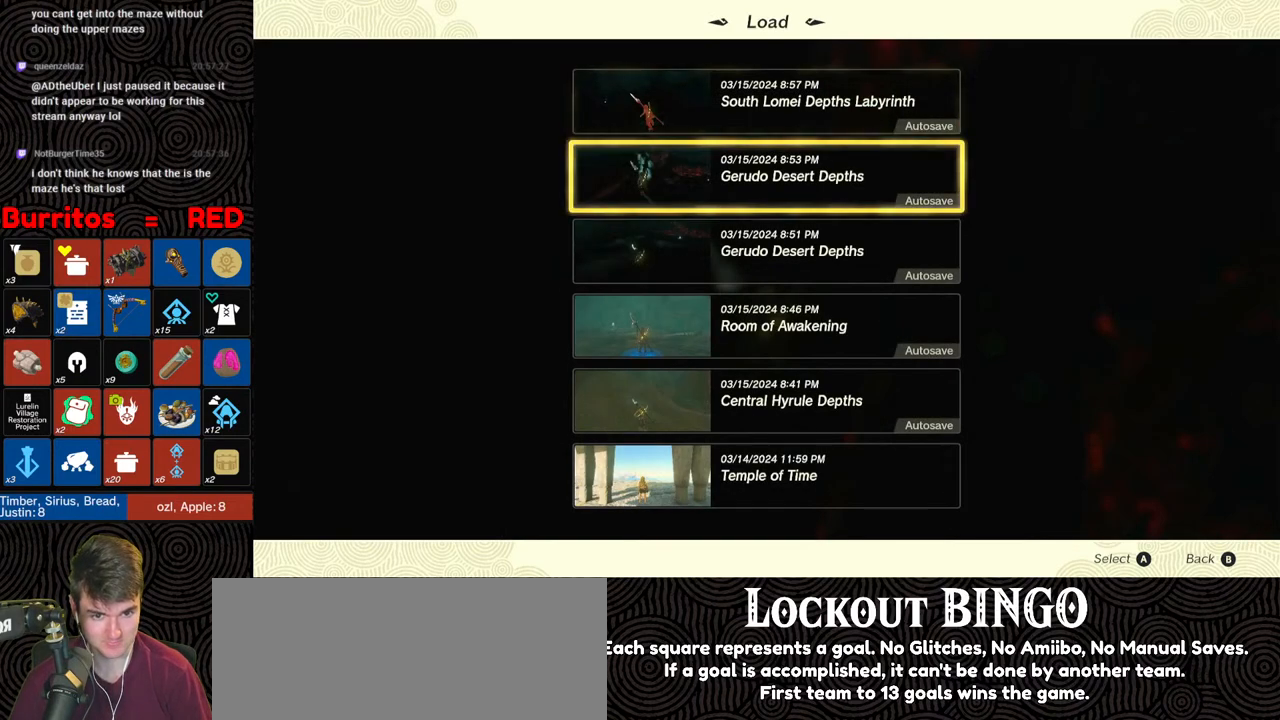
{"buttons": [], "left_stick": "center", "right_stick": "center", "events": [[50, "DPAD_DOWN", "up"]]}
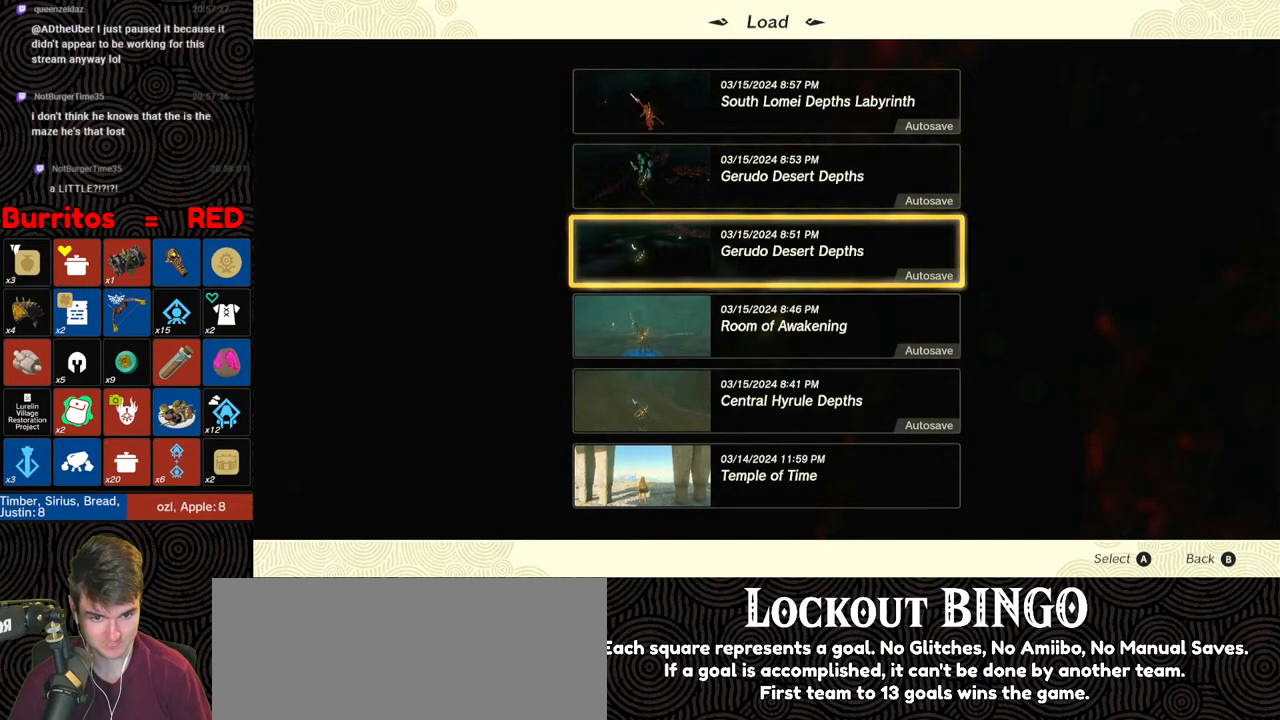
{"buttons": [], "left_stick": "center", "right_stick": "center", "events": [[333, "DPAD_UP", "down"], [450, "DPAD_UP", "up"]]}
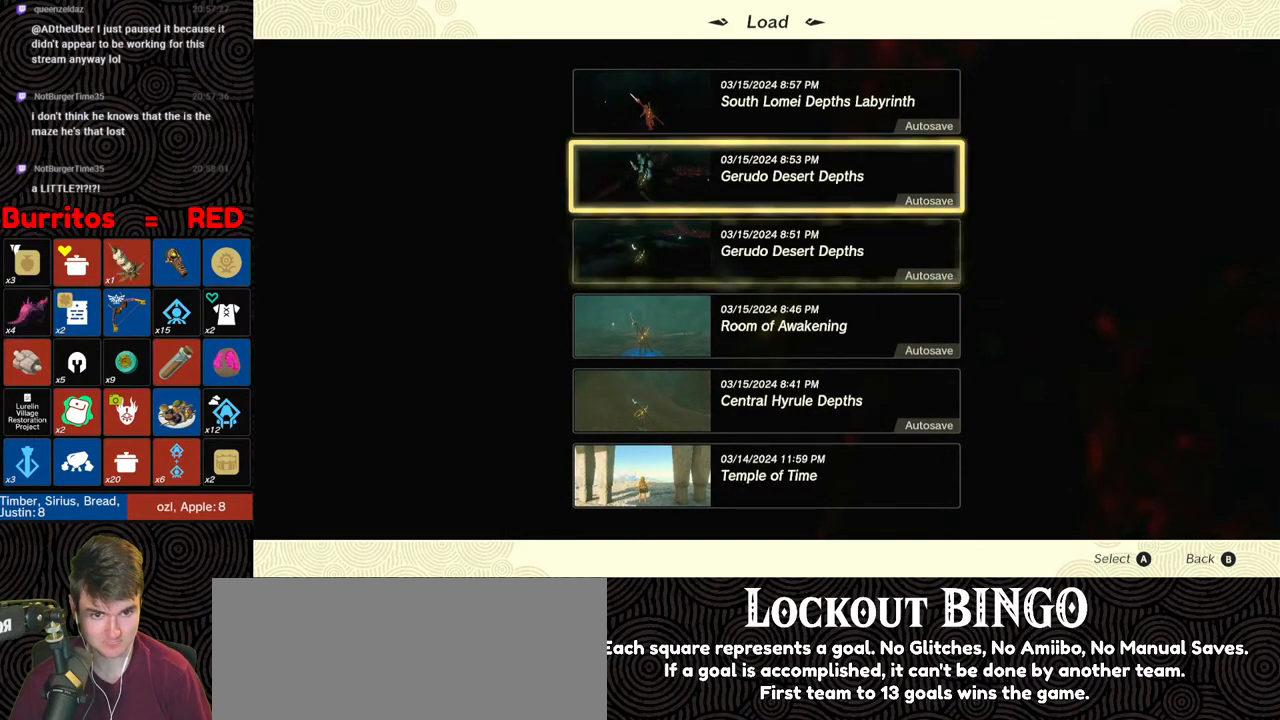
{"buttons": [], "left_stick": "center", "right_stick": "center", "events": [[317, "A", "down"], [417, "A", "up"]]}
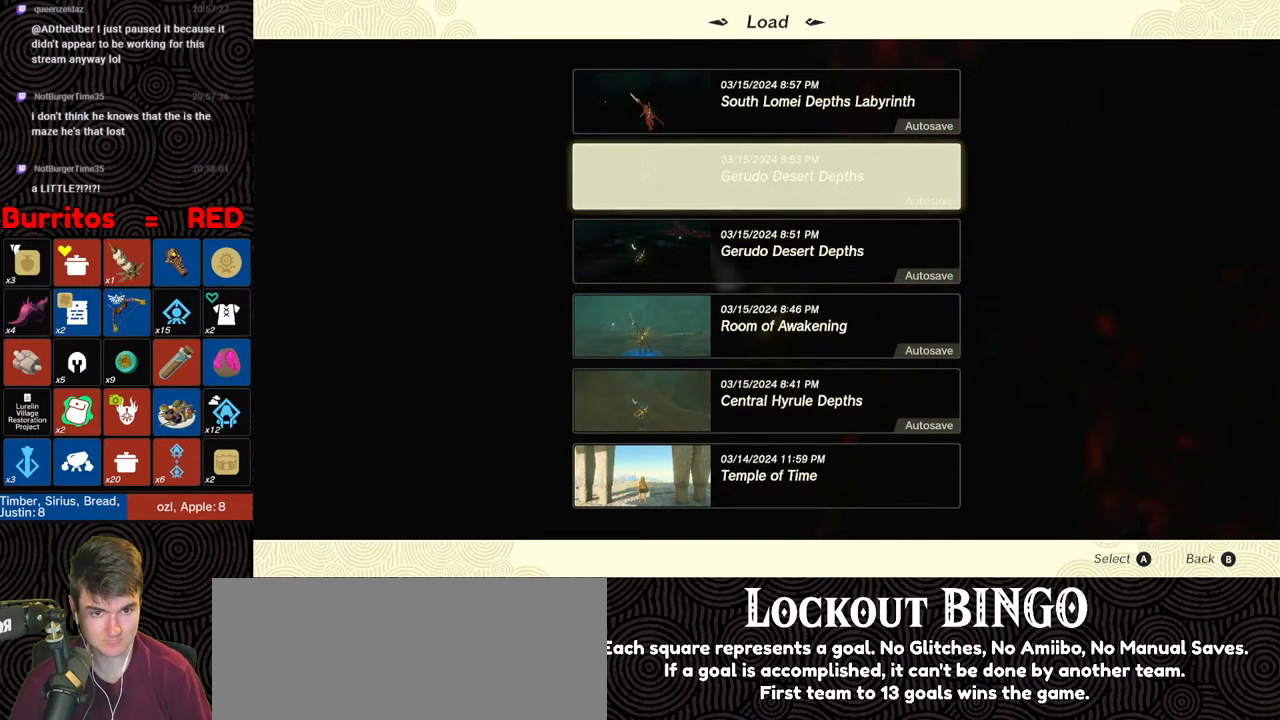
{"buttons": [], "left_stick": "center", "right_stick": "center", "events": []}
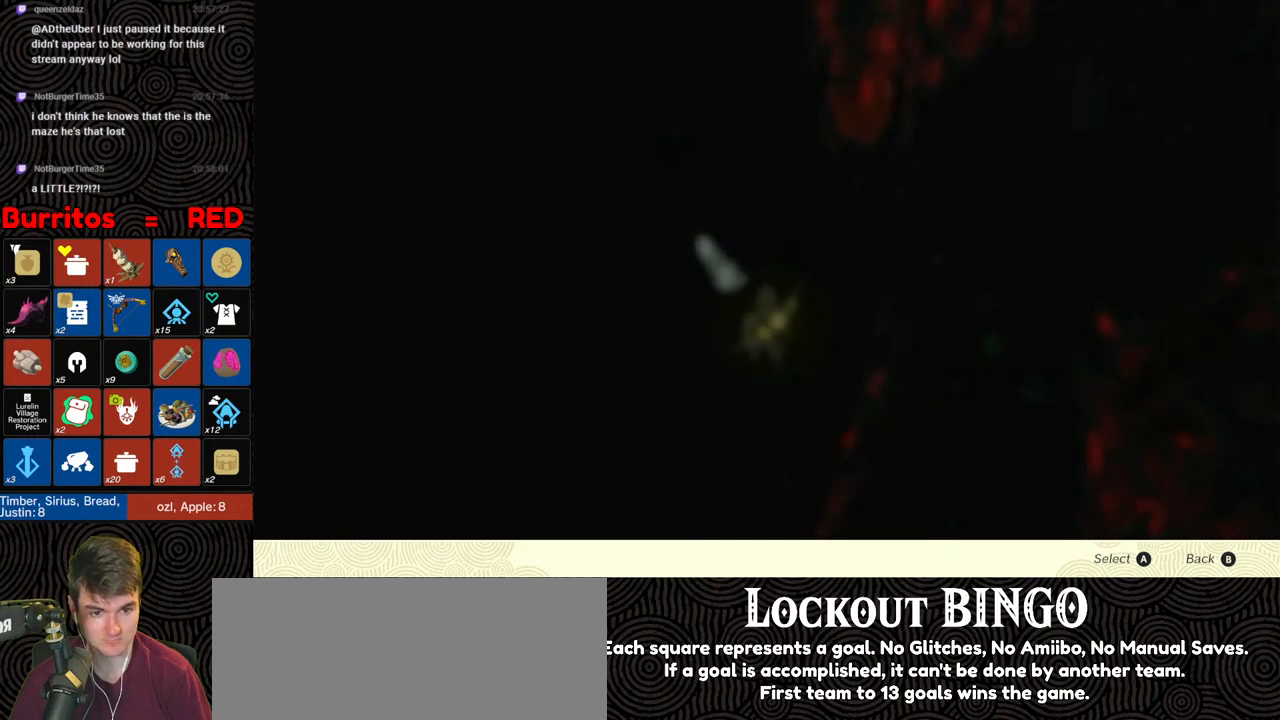
{"buttons": [], "left_stick": "center", "right_stick": "center", "events": [[83, "DPAD_UP", "down"], [183, "DPAD_UP", "up"], [250, "A", "down"], [333, "A", "up"]]}